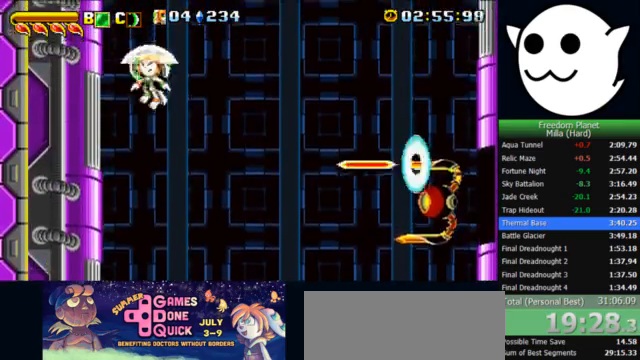
Gameplay with keyboard; each line is a JSON object with the keys held at the frame after it. "events" lists presses ("down") and releases ("up") of "c", "i", "j", "k", "l", "x" and "z" between this image and that frame as [ms after this image, input, new state], when the widget could be followed in between. No other keys are recorded. Mouse input is not recorded.
{"keys": ["l", "x", "z"], "events": [[467, "l", "down"]]}
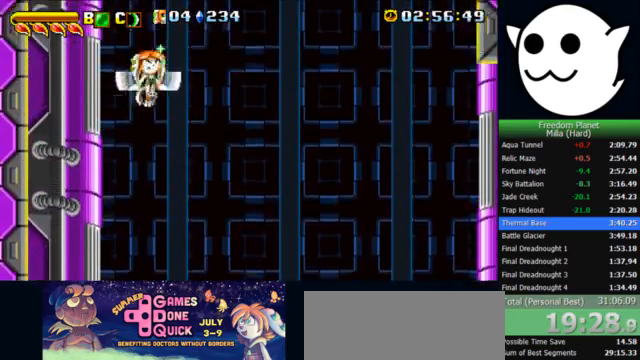
{"keys": ["l", "x", "z"], "events": []}
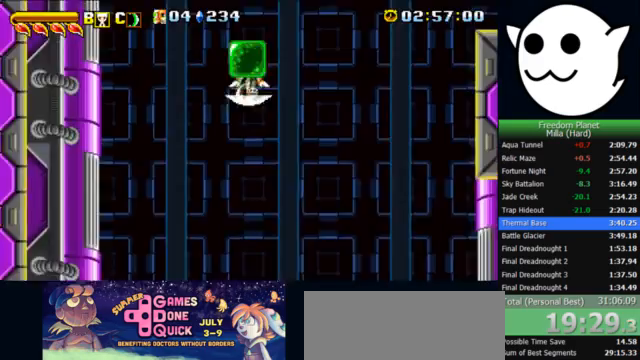
{"keys": ["k", "l"], "events": [[133, "x", "up"], [133, "z", "up"], [167, "l", "up"], [200, "c", "down"], [200, "j", "down"], [233, "c", "up"], [233, "k", "down"], [233, "l", "down"], [300, "j", "up"]]}
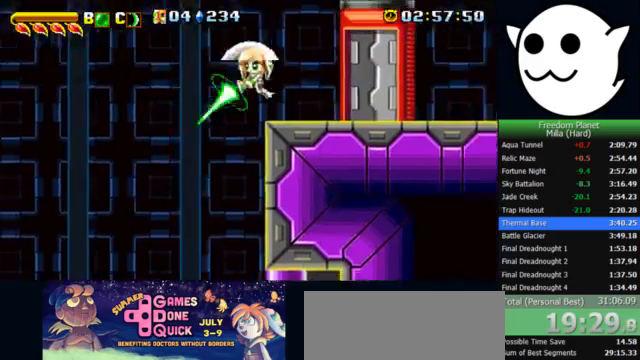
{"keys": ["l", "x"], "events": [[67, "k", "up"], [200, "x", "down"]]}
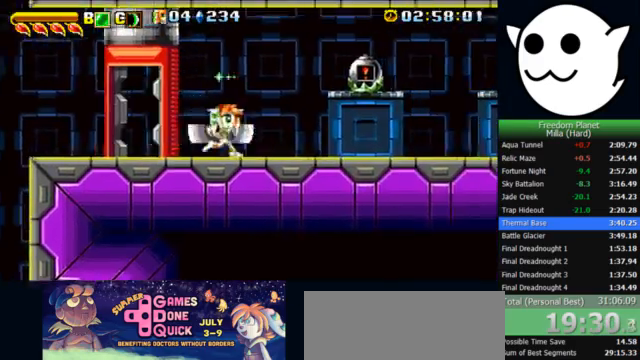
{"keys": ["l", "x"], "events": []}
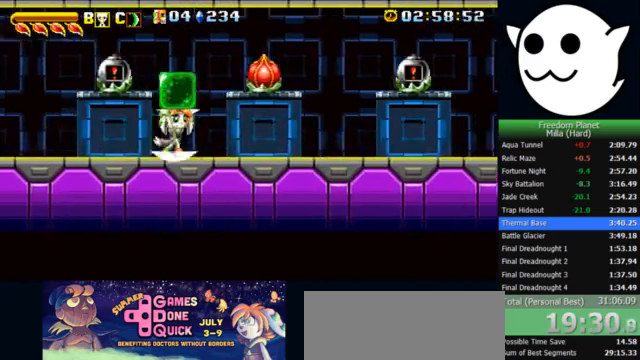
{"keys": ["l"], "events": [[67, "x", "up"], [133, "c", "down"], [133, "j", "down"], [133, "l", "up"], [133, "z", "down"], [167, "k", "down"], [200, "c", "up"], [200, "l", "down"], [200, "z", "up"], [233, "j", "up"], [267, "k", "up"]]}
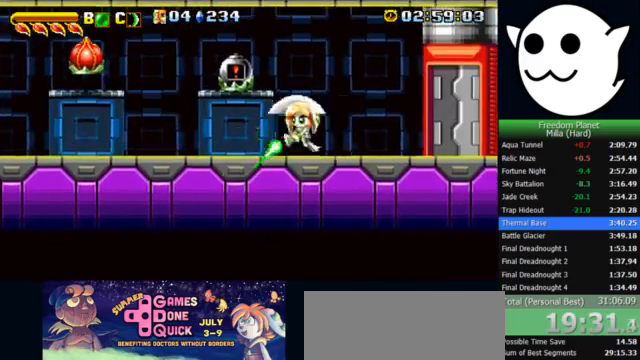
{"keys": ["k", "l", "z"], "events": [[367, "l", "up"], [433, "k", "down"], [467, "z", "down"], [500, "l", "down"]]}
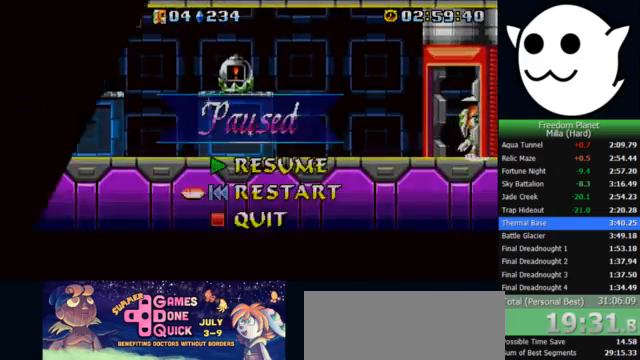
{"keys": ["l"], "events": [[33, "z", "up"], [67, "k", "up"]]}
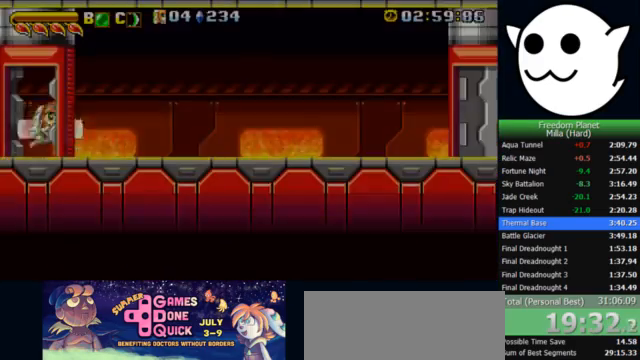
{"keys": ["l", "x"], "events": [[367, "x", "down"]]}
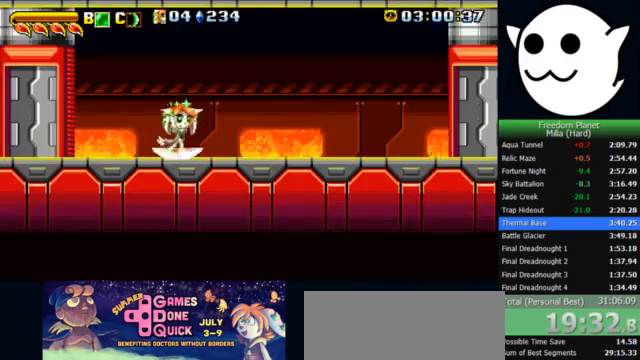
{"keys": ["l", "x"], "events": []}
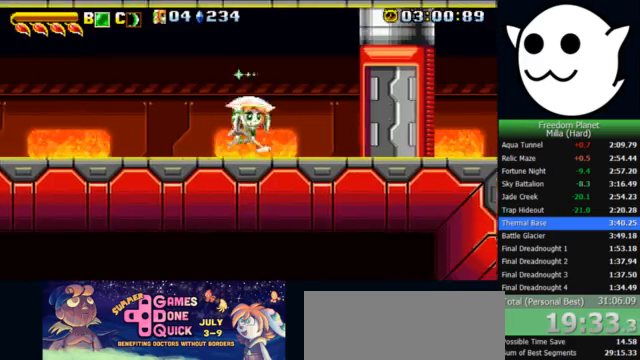
{"keys": ["l"], "events": [[133, "x", "up"], [133, "z", "down"], [167, "c", "down"], [167, "l", "up"], [200, "j", "down"], [200, "k", "down"], [233, "c", "up"], [233, "l", "down"], [233, "z", "up"], [267, "j", "up"], [433, "k", "up"]]}
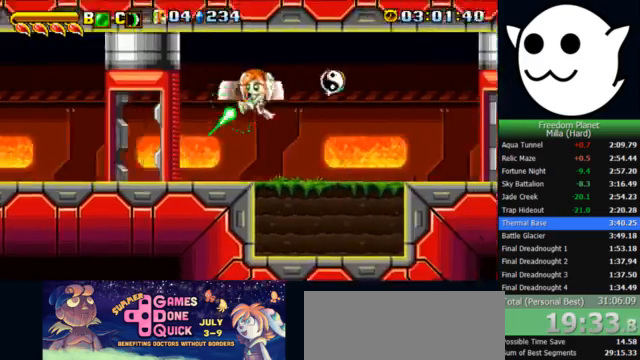
{"keys": ["l", "x"], "events": [[200, "x", "down"]]}
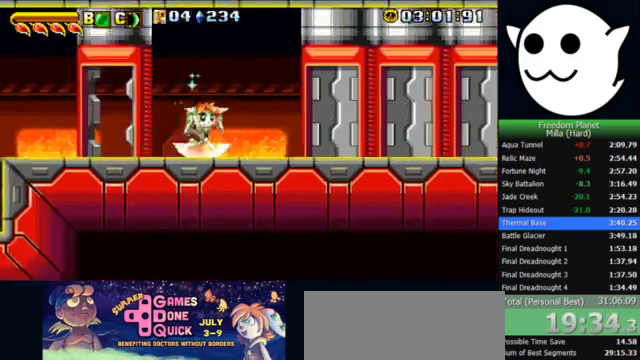
{"keys": ["c", "j"], "events": [[167, "z", "down"], [433, "x", "up"], [467, "z", "up"], [500, "c", "down"], [500, "j", "down"], [500, "l", "up"]]}
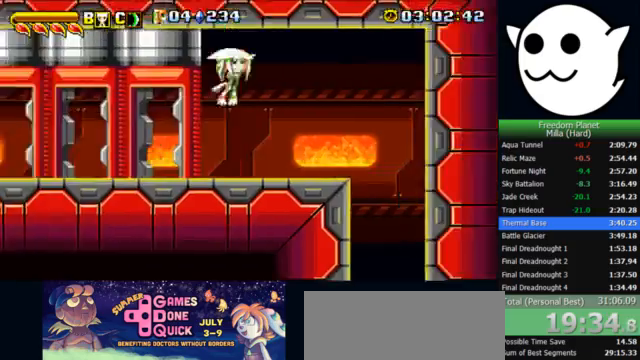
{"keys": [], "events": [[33, "i", "down"], [67, "c", "up"], [67, "l", "down"], [133, "i", "up"], [133, "j", "up"], [200, "l", "up"]]}
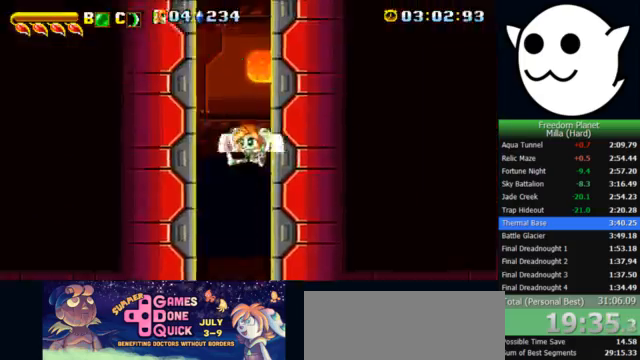
{"keys": ["x"], "events": [[33, "x", "down"]]}
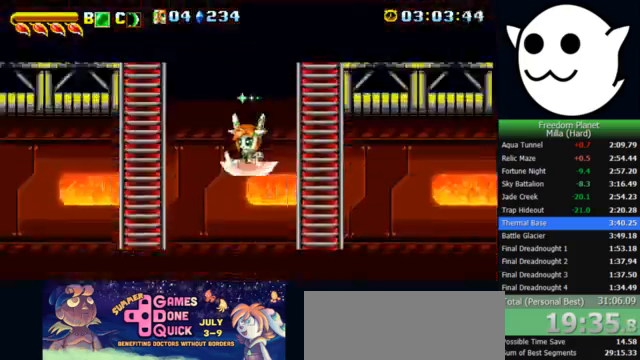
{"keys": [], "events": [[367, "x", "up"]]}
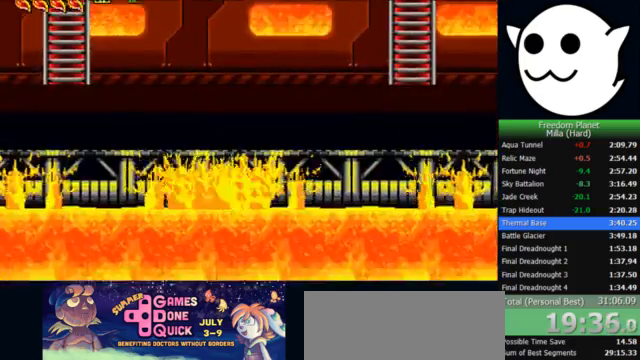
{"keys": [], "events": []}
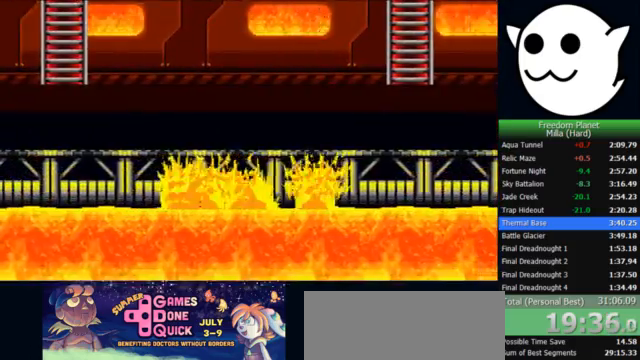
{"keys": [], "events": []}
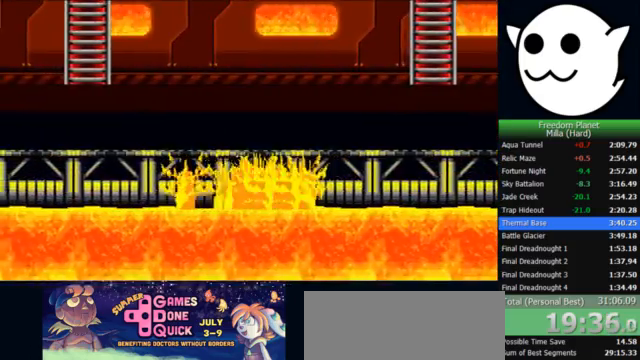
{"keys": [], "events": [[300, "l", "down"], [333, "l", "up"]]}
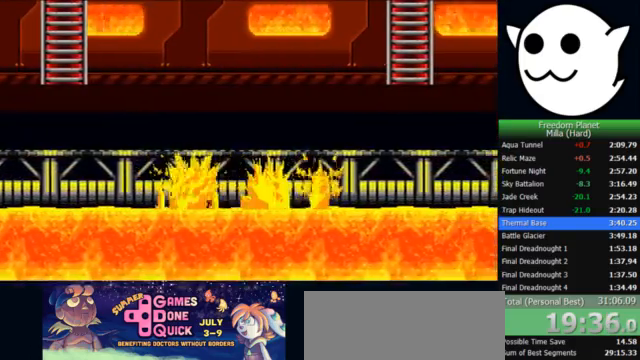
{"keys": [], "events": []}
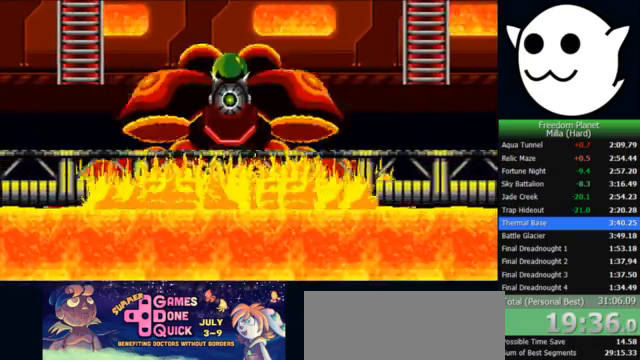
{"keys": ["c", "j", "k"], "events": [[233, "z", "down"], [300, "z", "up"], [467, "j", "down"], [467, "k", "down"], [500, "c", "down"]]}
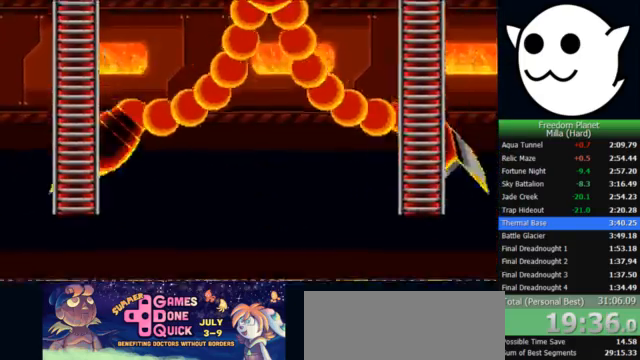
{"keys": ["j", "x"], "events": [[67, "c", "up"], [133, "j", "up"], [133, "l", "down"], [167, "k", "up"], [300, "l", "up"], [333, "j", "down"], [500, "x", "down"]]}
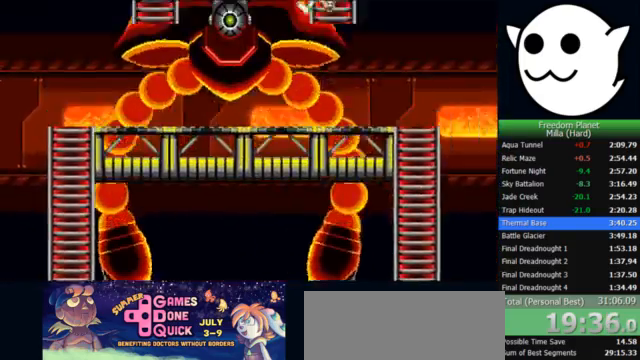
{"keys": ["x"], "events": [[67, "j", "up"], [67, "l", "down"], [167, "l", "up"], [267, "j", "down"], [400, "j", "up"]]}
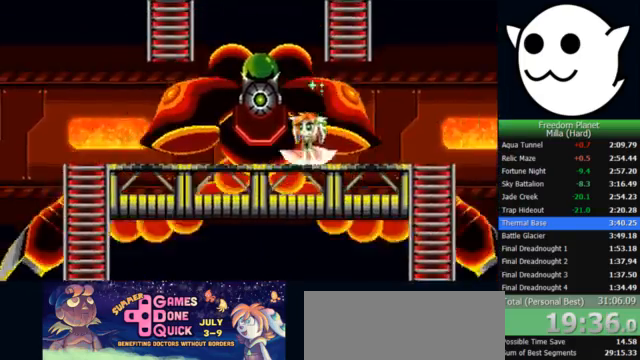
{"keys": ["z"], "events": [[267, "j", "down"], [267, "k", "down"], [267, "x", "up"], [300, "z", "down"], [333, "c", "down"], [400, "c", "up"], [433, "j", "up"], [433, "k", "up"]]}
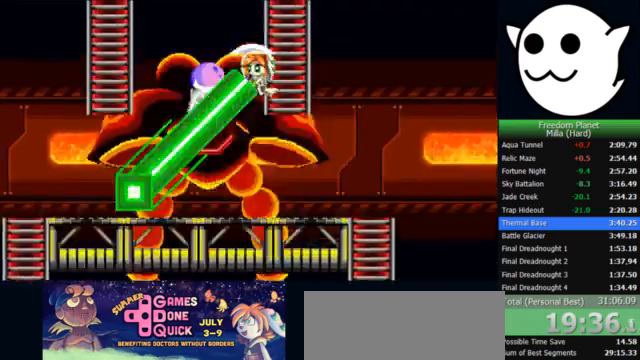
{"keys": ["x"], "events": [[300, "z", "up"], [333, "x", "down"]]}
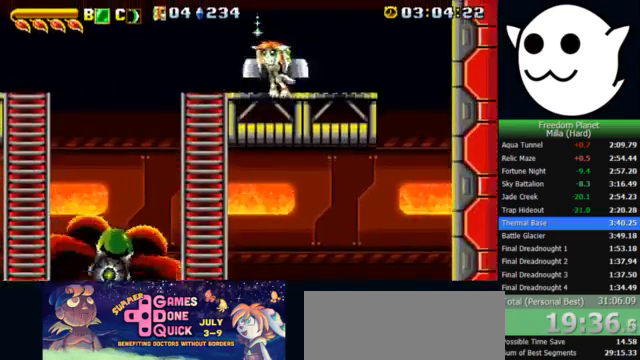
{"keys": ["x"], "events": []}
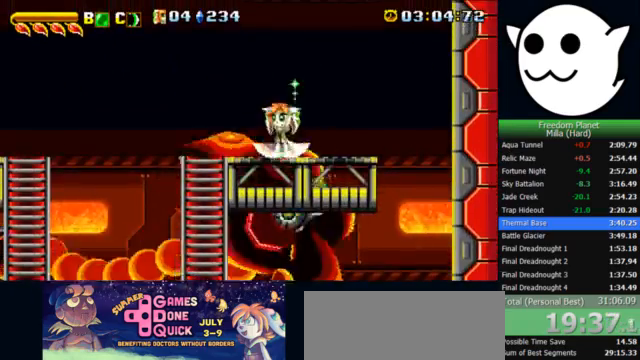
{"keys": ["l"], "events": [[33, "l", "down"], [67, "k", "down"], [67, "x", "up"], [100, "c", "down"], [200, "c", "up"], [200, "j", "down"], [233, "l", "up"], [267, "k", "up"], [367, "l", "down"], [400, "j", "up"]]}
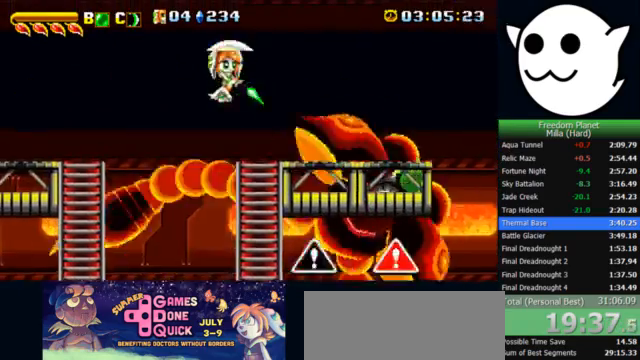
{"keys": [], "events": [[333, "c", "down"], [367, "k", "down"], [400, "c", "up"], [400, "l", "up"], [433, "k", "up"]]}
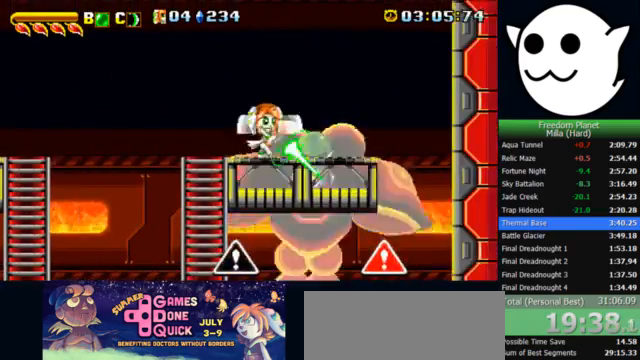
{"keys": ["j"], "events": [[233, "j", "down"]]}